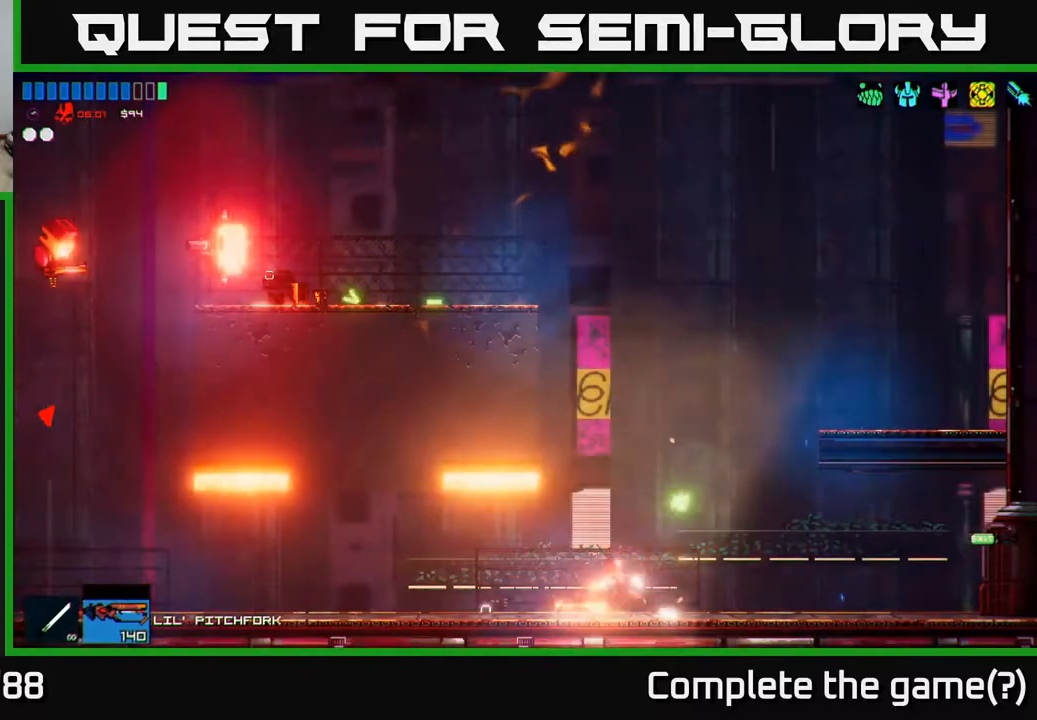
Gameplay with a controller (Xbox layout); each line is a JSON object with the inputs held at the frame after it. "events" lists button and stick changes between this image and that frame as [ms after this image, input, new state], when the widget could be followed in between.
{"buttons": [], "left_stick": "center", "right_stick": "up-left", "events": [[117, "A", "down"], [133, "right_stick", "up-left"], [467, "A", "up"]]}
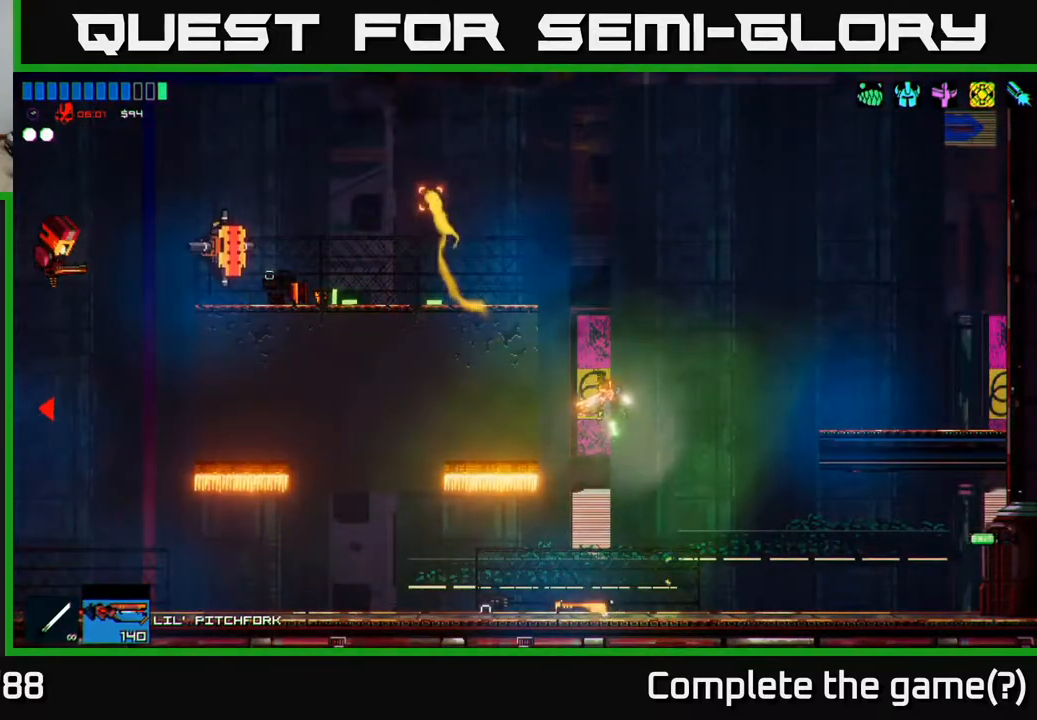
{"buttons": ["A", "R2"], "left_stick": "left", "right_stick": "left", "events": [[100, "right_stick", "left"], [133, "A", "down"], [150, "left_stick", "left"], [467, "R2", "down"]]}
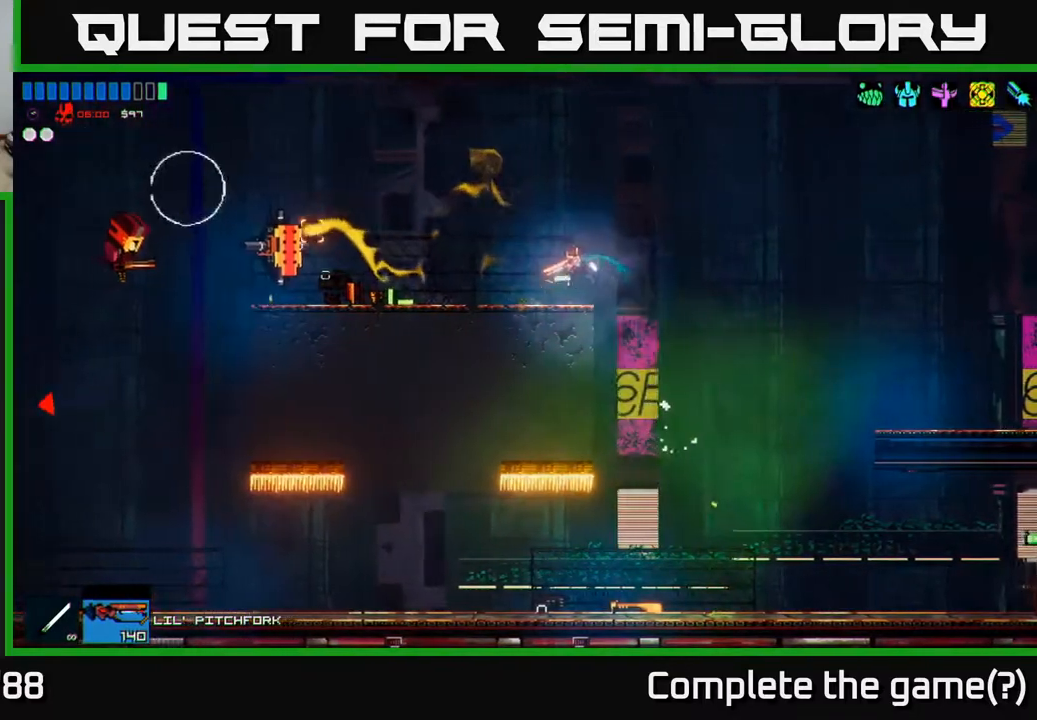
{"buttons": [], "left_stick": "center", "right_stick": "left", "events": [[33, "A", "up"], [100, "R2", "up"], [167, "left_stick", "center"], [333, "left_stick", "left"], [483, "left_stick", "center"]]}
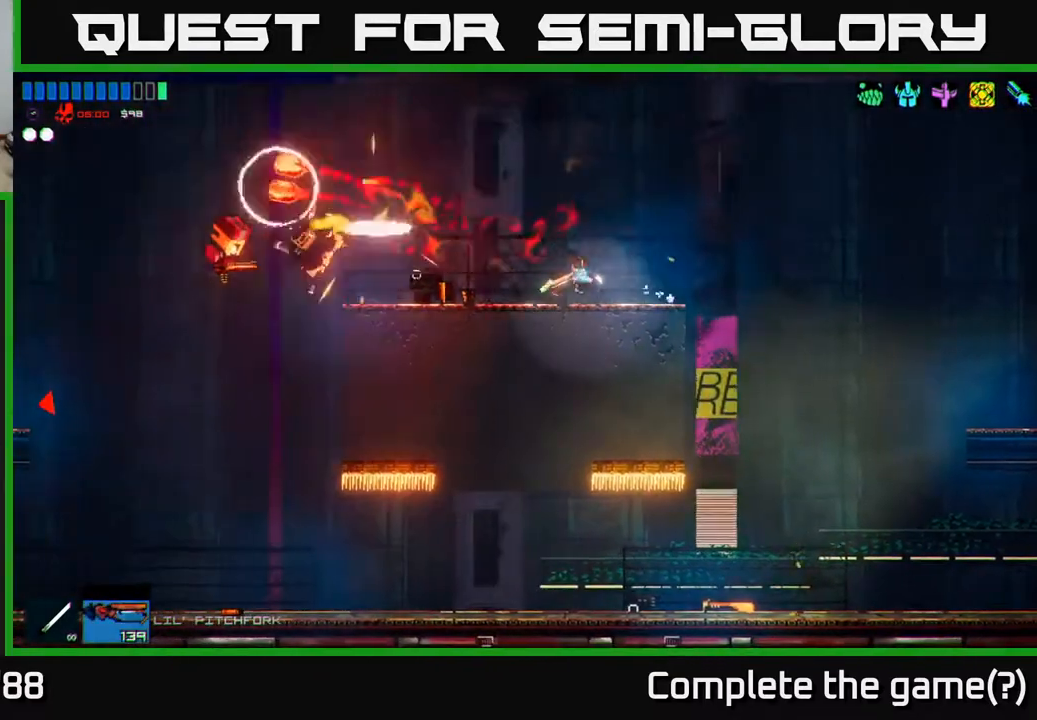
{"buttons": ["R2"], "left_stick": "center", "right_stick": "left", "events": [[250, "R2", "down"], [400, "R2", "up"], [467, "R2", "down"]]}
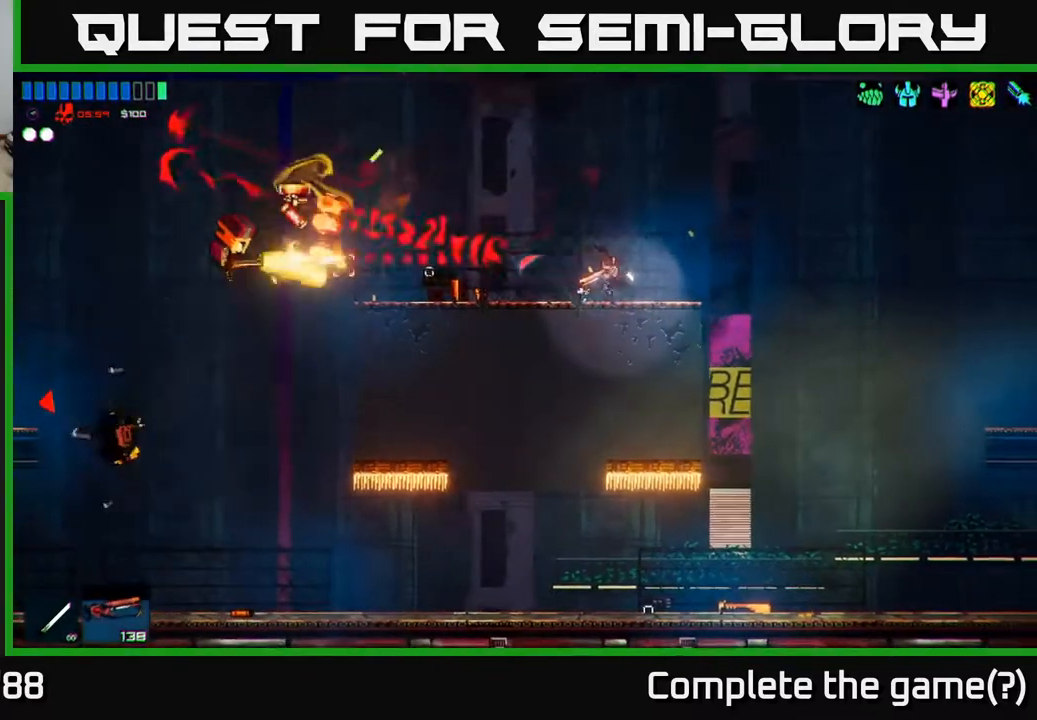
{"buttons": [], "left_stick": "center", "right_stick": "left", "events": [[50, "R2", "up"], [67, "left_stick", "right"], [200, "left_stick", "center"], [250, "left_stick", "left"], [400, "left_stick", "center"]]}
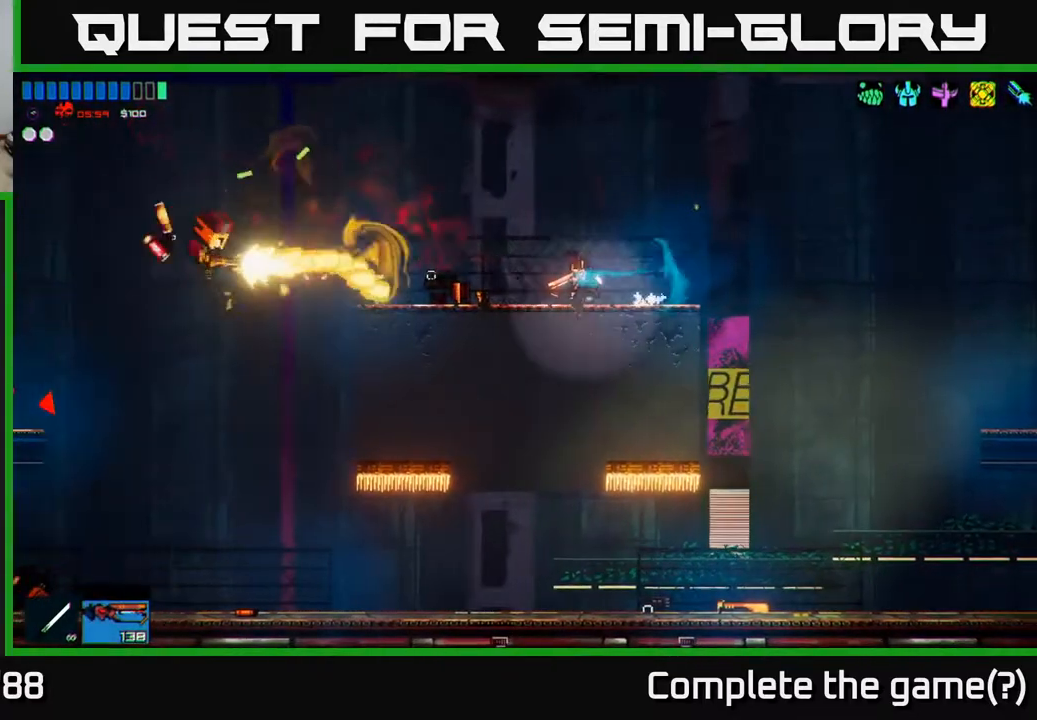
{"buttons": [], "left_stick": "right", "right_stick": "left", "events": [[33, "R2", "down"], [200, "R2", "up"], [267, "R2", "down"], [350, "R2", "up"], [383, "left_stick", "right"]]}
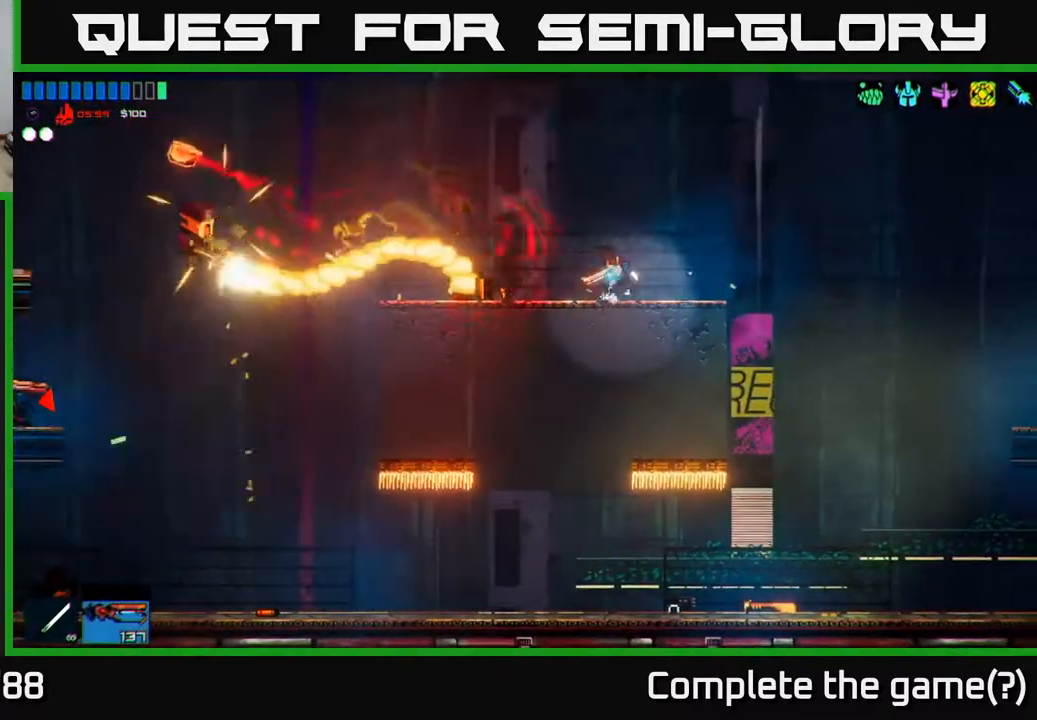
{"buttons": [], "left_stick": "left", "right_stick": "left", "events": [[50, "left_stick", "center"], [183, "R1", "down"], [200, "left_stick", "left"], [267, "R1", "up"], [300, "A", "down"], [367, "R2", "down"], [483, "R2", "up"], [500, "A", "up"]]}
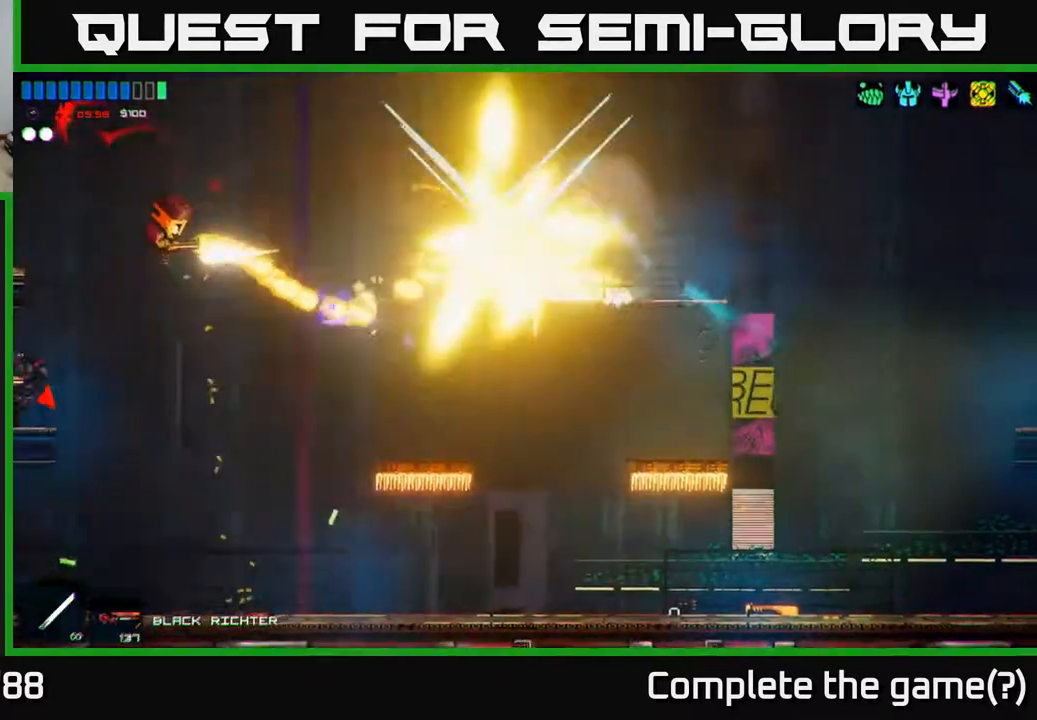
{"buttons": ["R2"], "left_stick": "left", "right_stick": "left", "events": [[483, "R2", "down"]]}
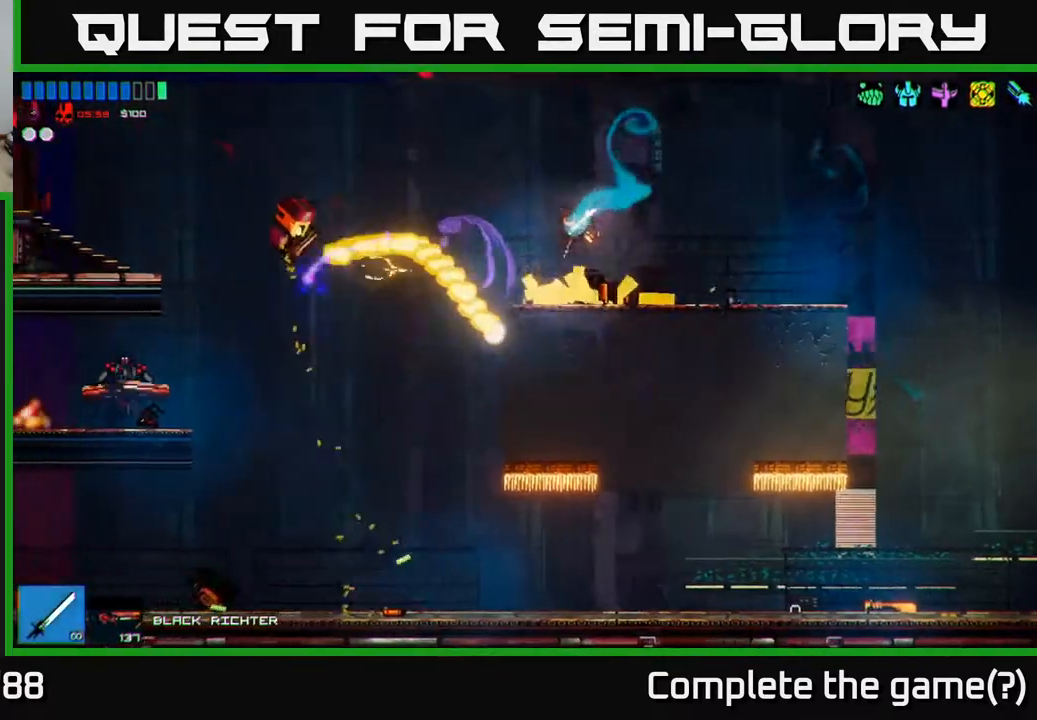
{"buttons": [], "left_stick": "center", "right_stick": "left", "events": [[67, "left_stick", "right"], [133, "R2", "up"], [200, "R2", "down"], [300, "R2", "up"], [317, "left_stick", "center"]]}
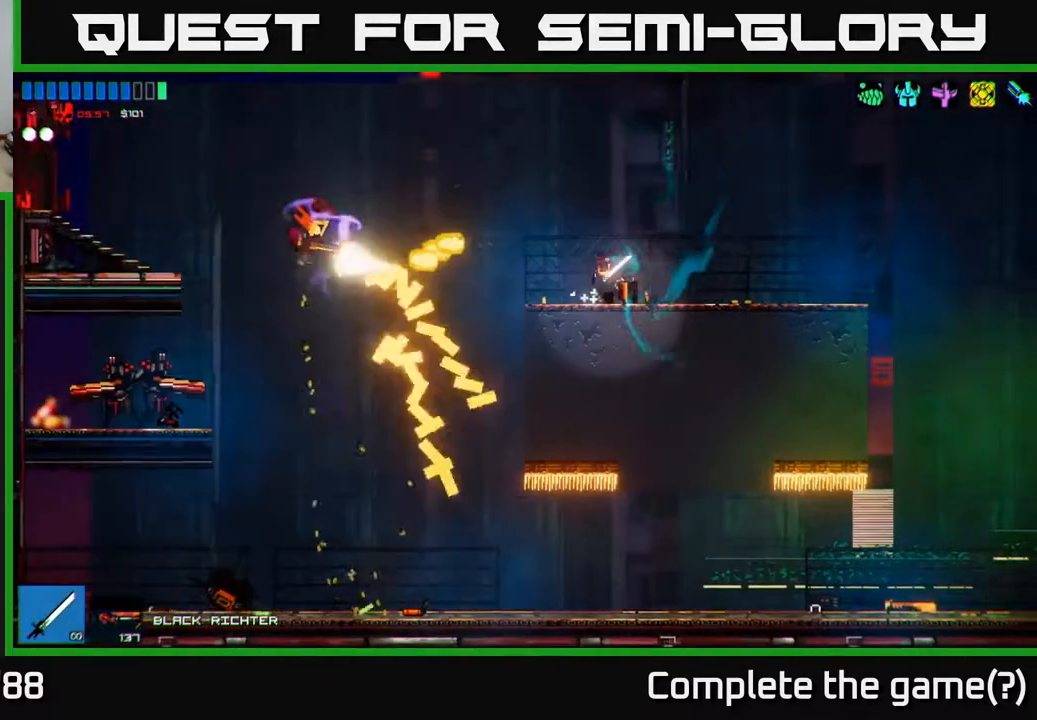
{"buttons": ["L1", "R2"], "left_stick": "left", "right_stick": "left", "events": [[117, "left_stick", "left"], [250, "L1", "down"], [367, "L1", "up"], [433, "L1", "down"], [450, "R2", "down"]]}
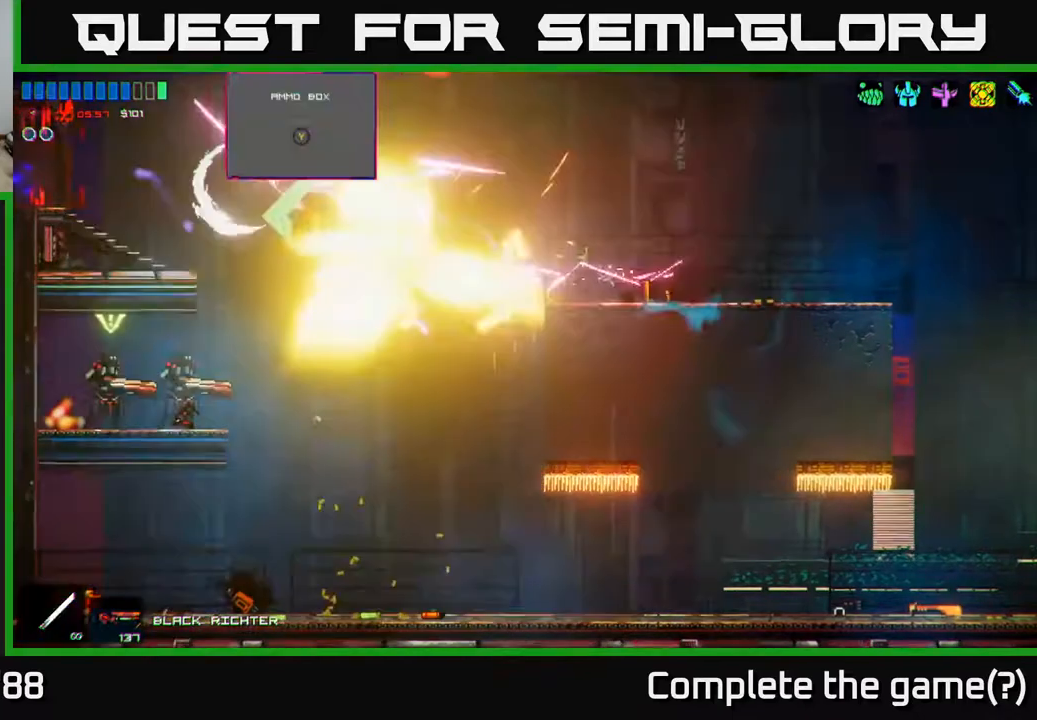
{"buttons": [], "left_stick": "center", "right_stick": "down-left", "events": [[33, "L1", "up"], [67, "right_stick", "down-left"], [83, "R2", "up"], [467, "left_stick", "center"]]}
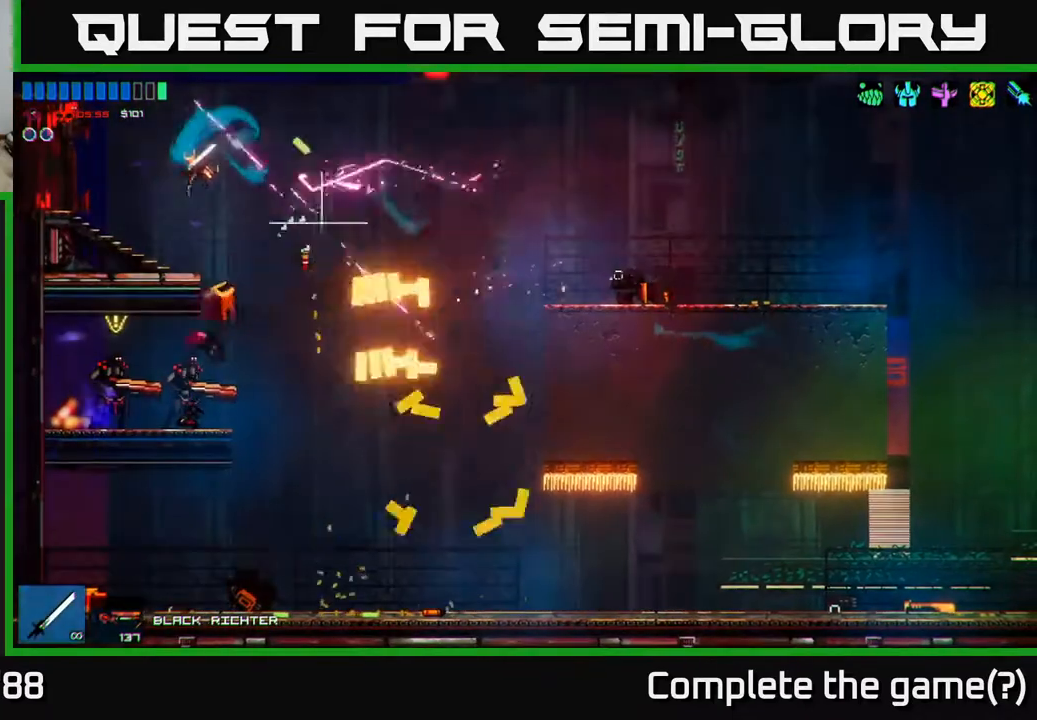
{"buttons": [], "left_stick": "right", "right_stick": "left", "events": [[17, "left_stick", "right"], [250, "R2", "down"], [317, "left_stick", "left"], [367, "right_stick", "left"], [417, "left_stick", "right"], [450, "R2", "up"]]}
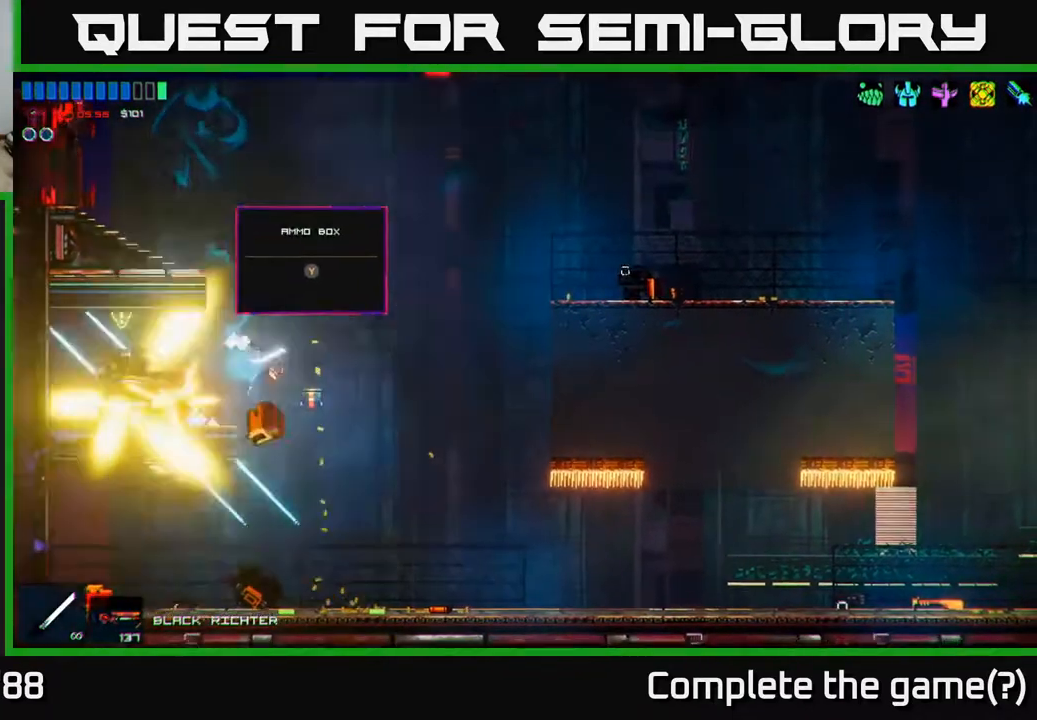
{"buttons": [], "left_stick": "center", "right_stick": "left", "events": [[100, "left_stick", "center"], [283, "left_stick", "right"], [450, "left_stick", "center"]]}
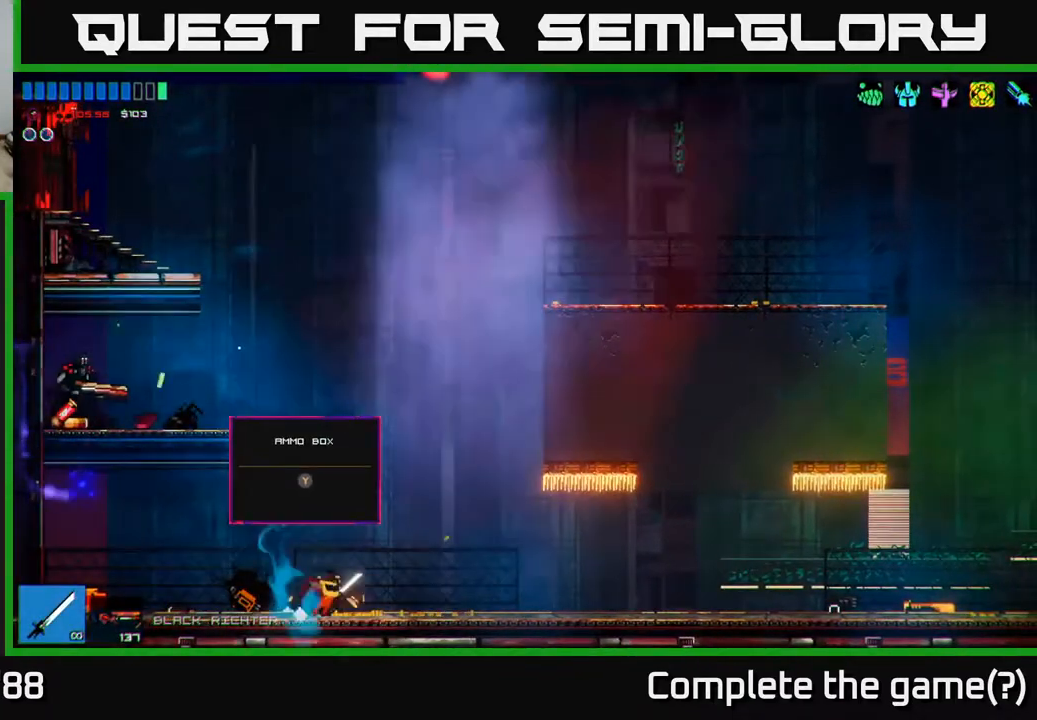
{"buttons": ["R2"], "left_stick": "left", "right_stick": "left", "events": [[17, "A", "down"], [183, "A", "up"], [217, "left_stick", "left"], [250, "A", "down"], [400, "A", "up"], [433, "R2", "down"]]}
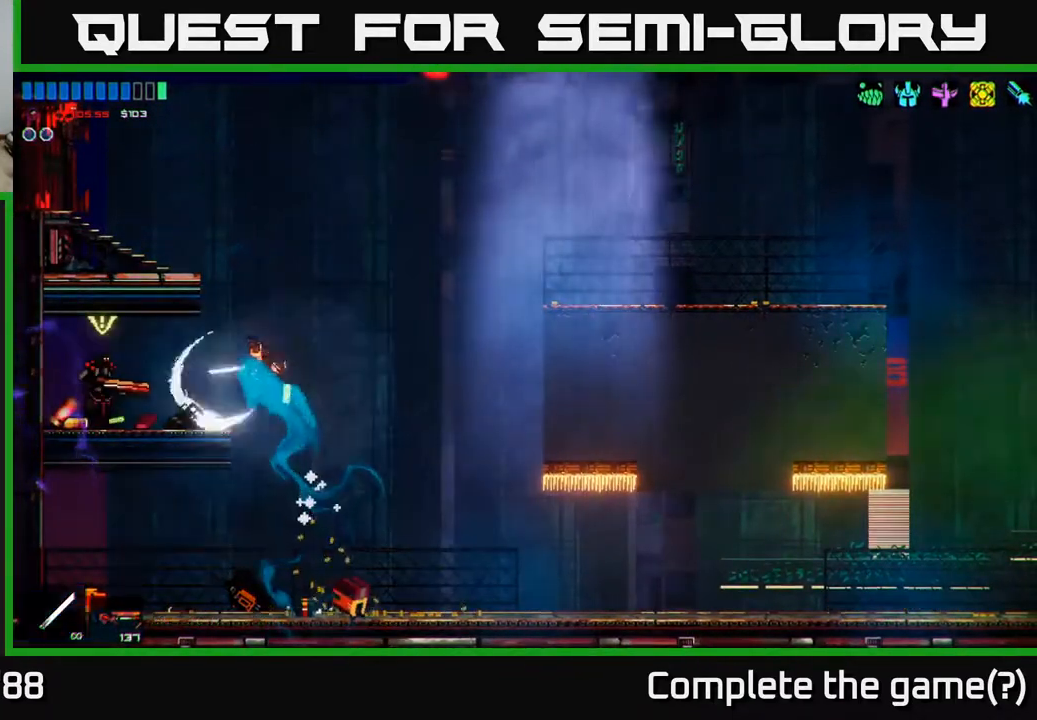
{"buttons": [], "left_stick": "left", "right_stick": "center", "events": [[83, "R2", "up"], [417, "right_stick", "center"]]}
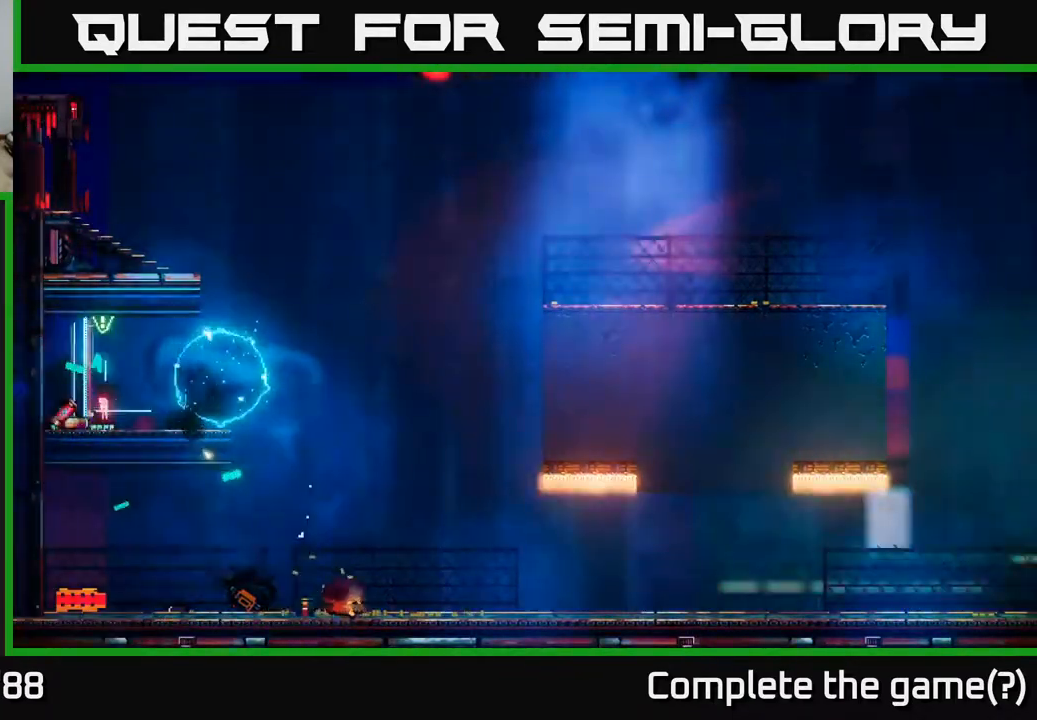
{"buttons": [], "left_stick": "right", "right_stick": "center", "events": [[250, "left_stick", "right"]]}
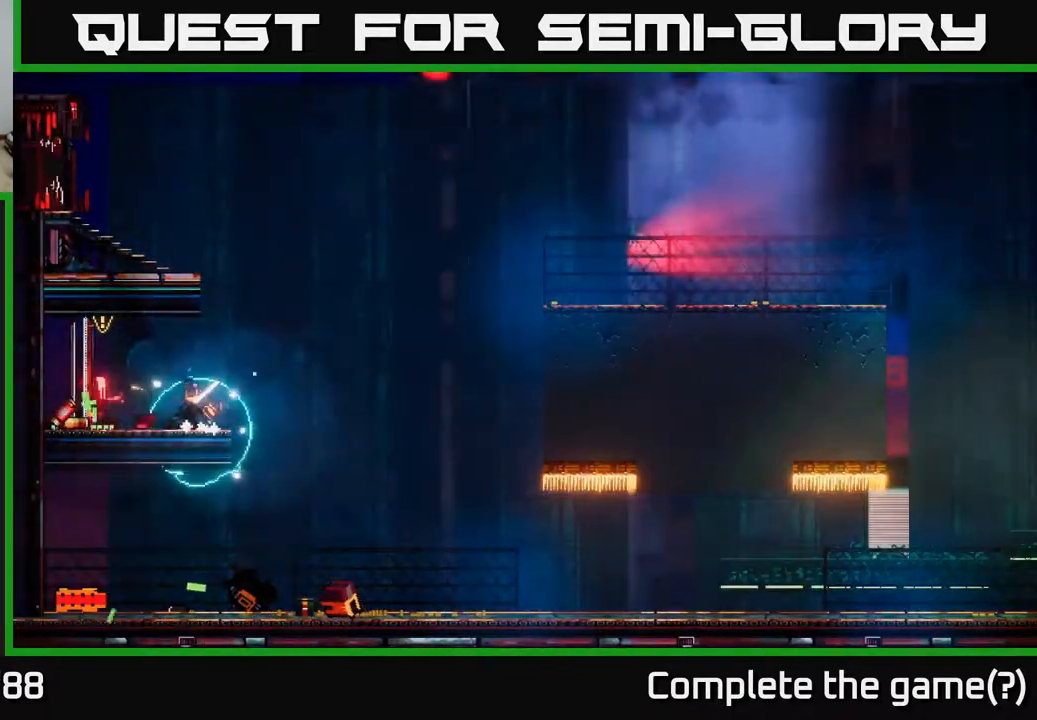
{"buttons": [], "left_stick": "right", "right_stick": "center", "events": []}
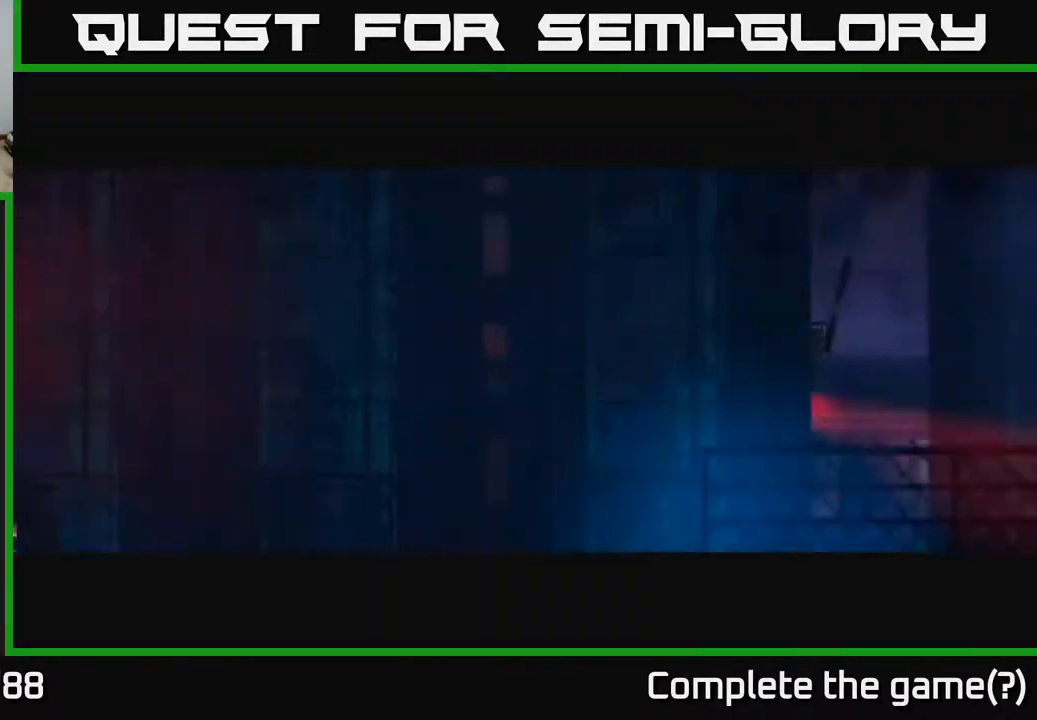
{"buttons": [], "left_stick": "right", "right_stick": "right", "events": [[150, "right_stick", "right"], [350, "left_stick", "center"], [500, "left_stick", "right"]]}
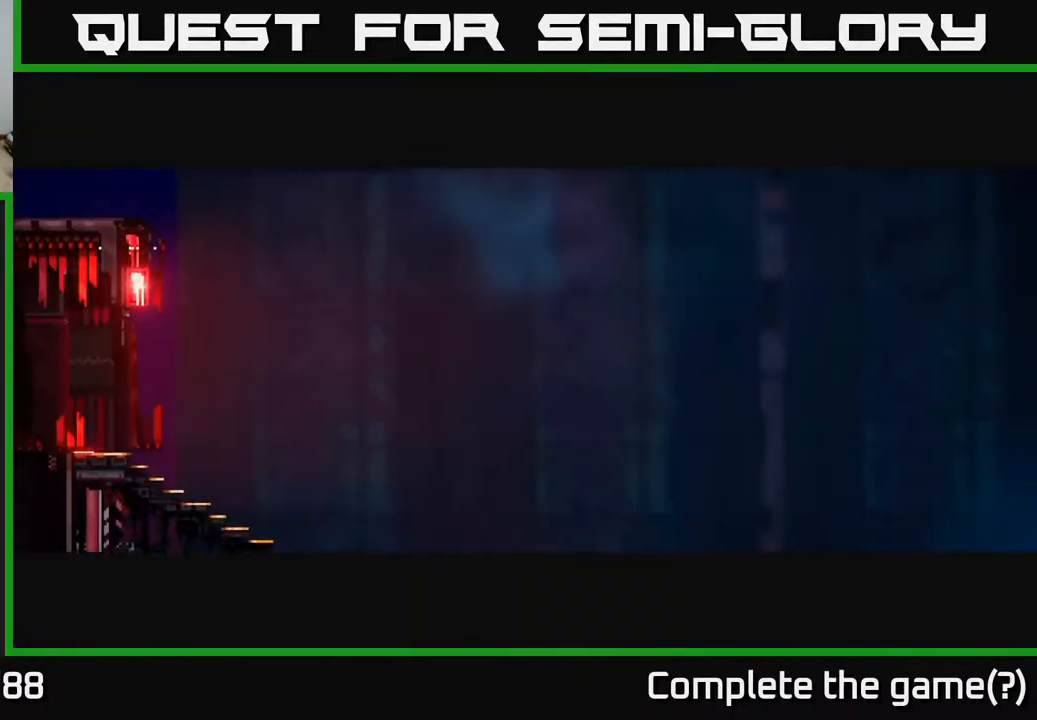
{"buttons": [], "left_stick": "left", "right_stick": "right", "events": [[183, "left_stick", "left"]]}
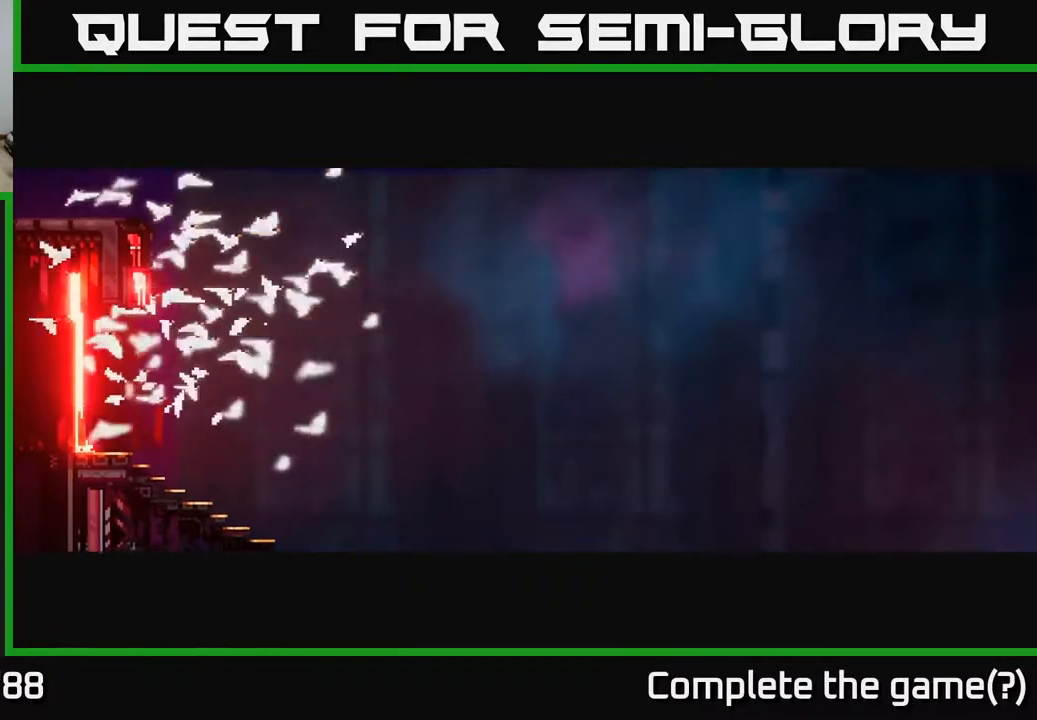
{"buttons": [], "left_stick": "left", "right_stick": "right", "events": []}
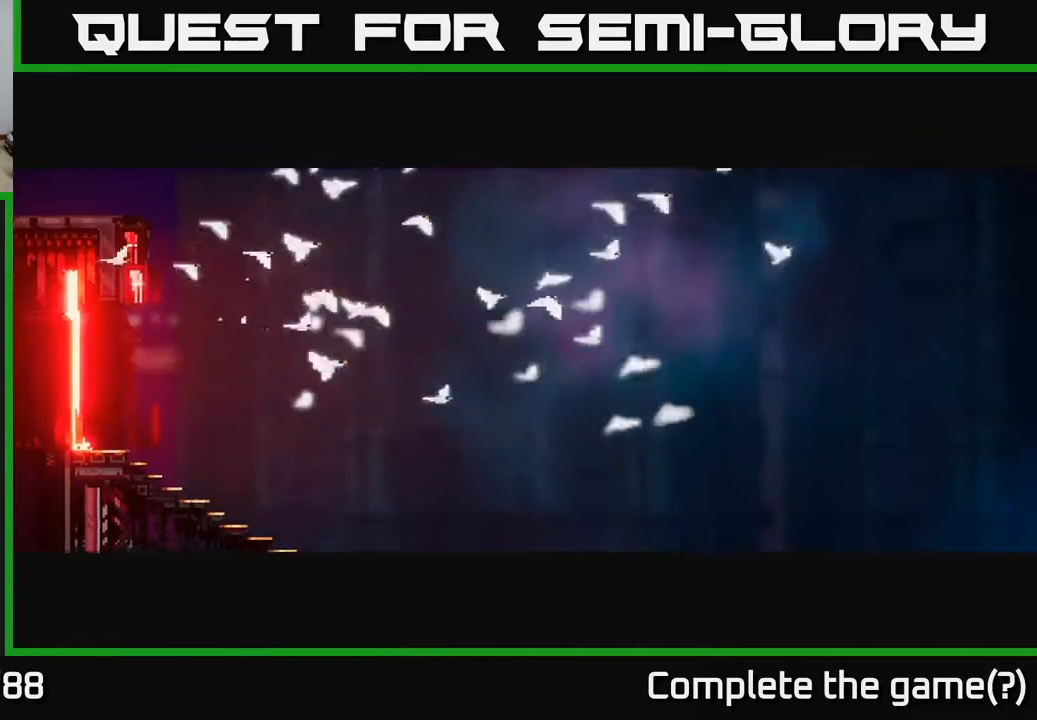
{"buttons": [], "left_stick": "right", "right_stick": "right", "events": [[133, "right_stick", "center"], [217, "left_stick", "up-left"], [350, "right_stick", "right"], [450, "left_stick", "right"]]}
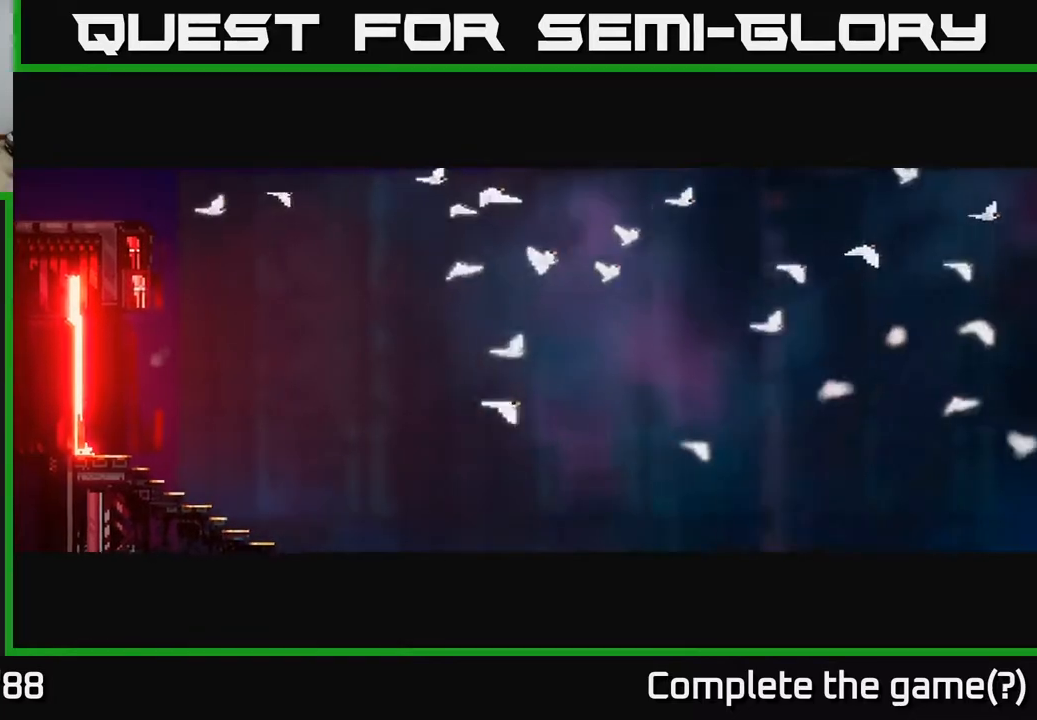
{"buttons": [], "left_stick": "down-left", "right_stick": "right", "events": [[217, "left_stick", "left"], [417, "left_stick", "down-left"]]}
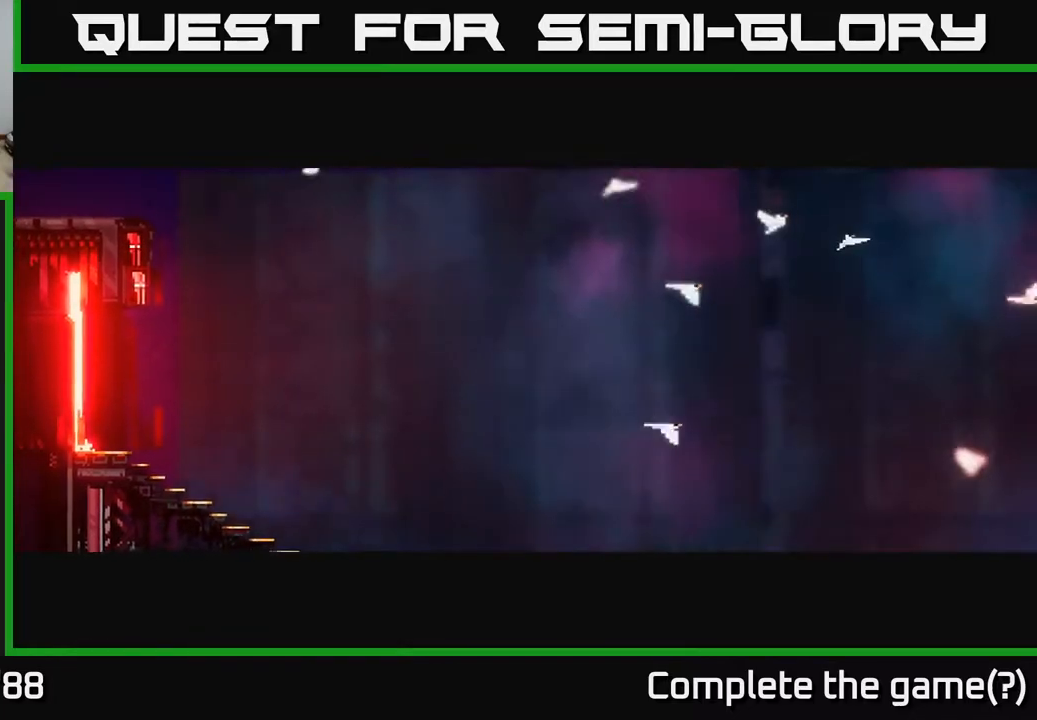
{"buttons": [], "left_stick": "right", "right_stick": "down-left", "events": [[333, "left_stick", "right"], [467, "right_stick", "down-left"]]}
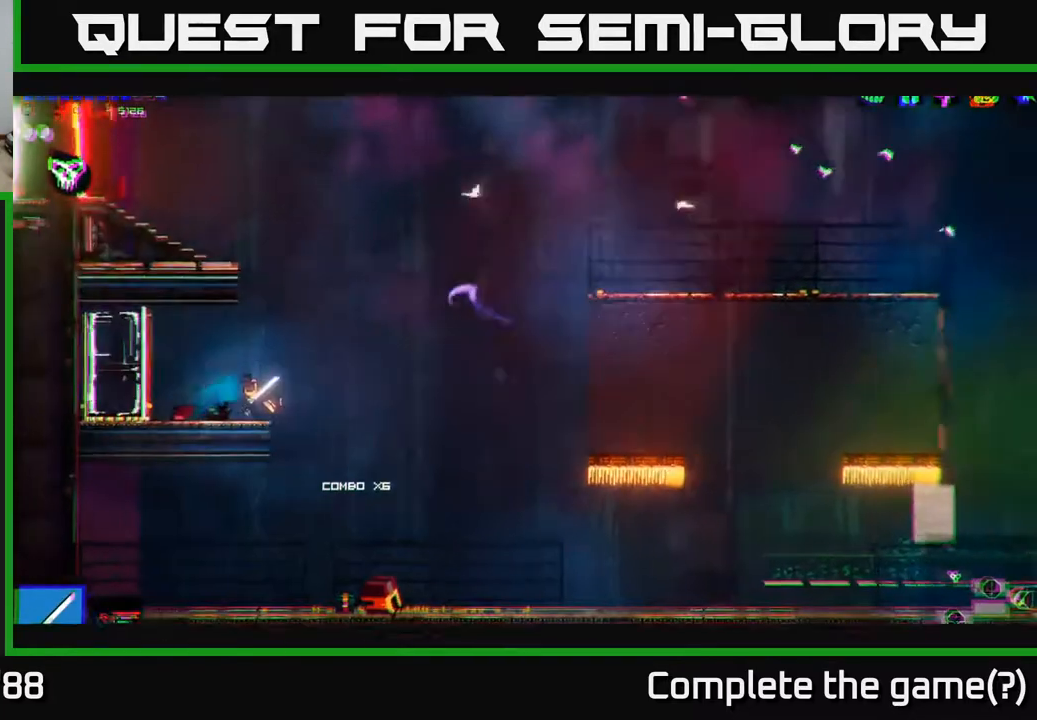
{"buttons": [], "left_stick": "center", "right_stick": "center", "events": [[133, "right_stick", "center"], [383, "left_stick", "left"], [483, "left_stick", "center"]]}
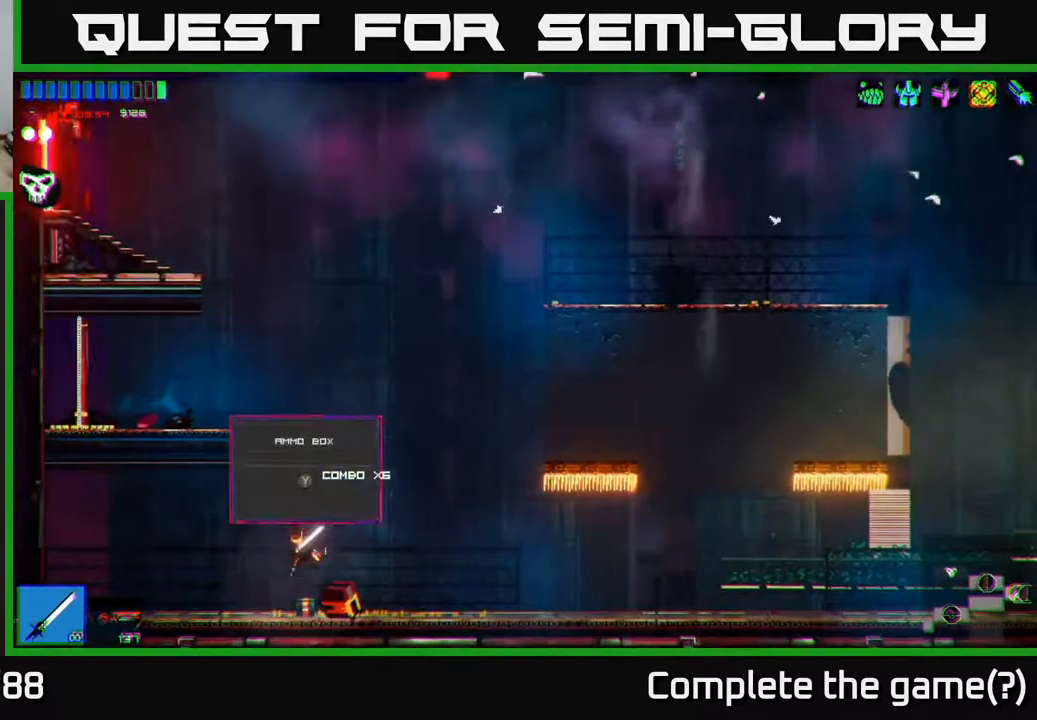
{"buttons": ["A"], "left_stick": "center", "right_stick": "up-left", "events": [[17, "Y", "down"], [50, "left_stick", "right"], [100, "Y", "up"], [250, "left_stick", "center"], [333, "right_stick", "up-left"], [417, "A", "down"]]}
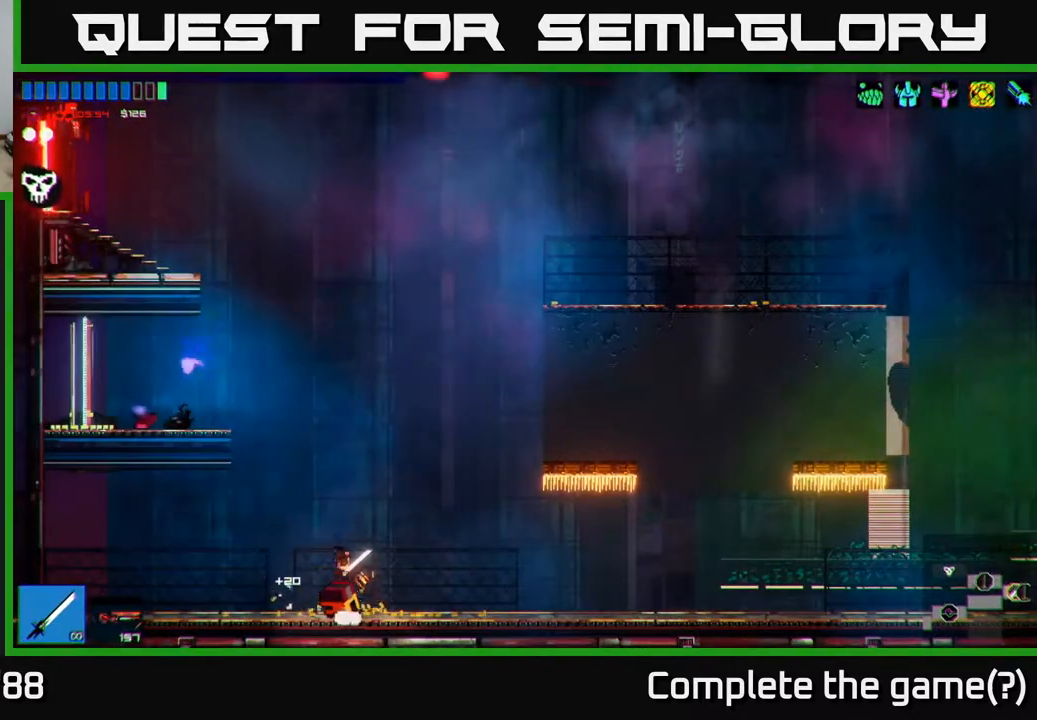
{"buttons": [], "left_stick": "left", "right_stick": "up", "events": [[50, "A", "up"], [50, "left_stick", "left"], [150, "A", "down"], [250, "A", "up"], [367, "R1", "down"], [367, "right_stick", "up"], [433, "R1", "up"]]}
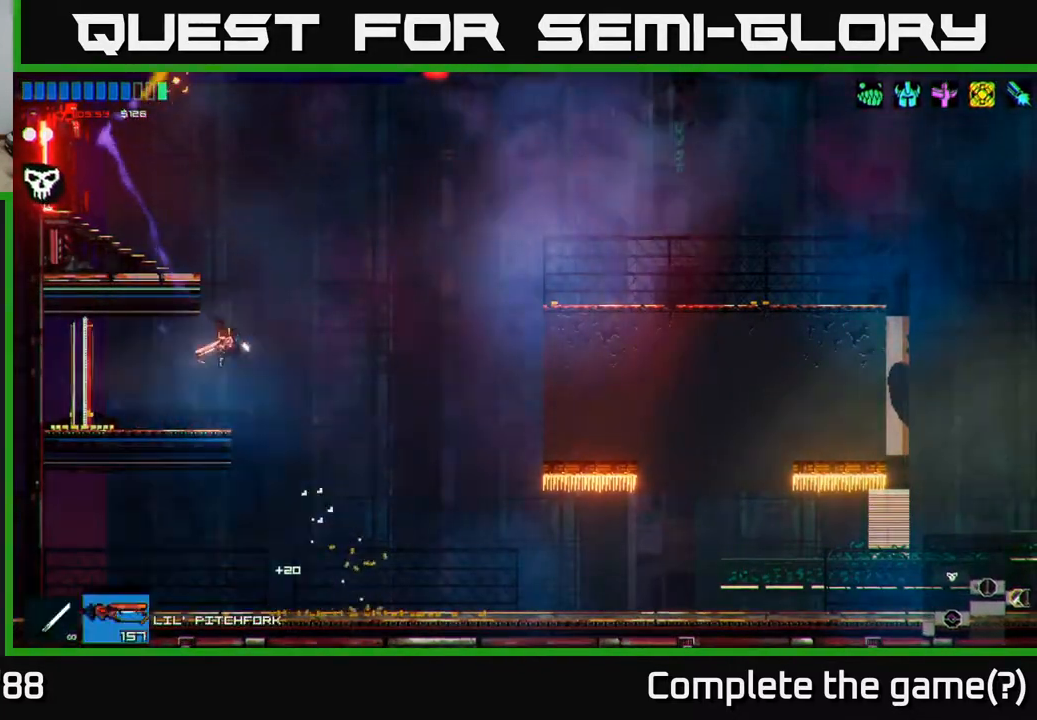
{"buttons": ["A"], "left_stick": "right", "right_stick": "up-left", "events": [[167, "right_stick", "up-right"], [217, "left_stick", "right"], [383, "right_stick", "up"], [450, "A", "down"], [483, "right_stick", "up-left"]]}
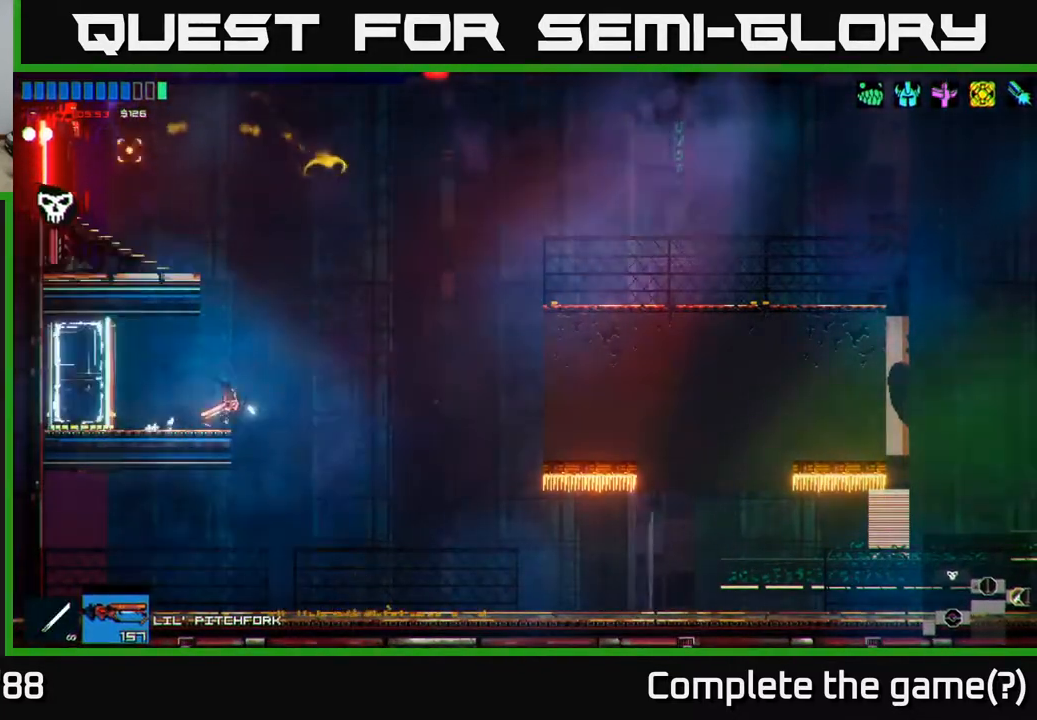
{"buttons": [], "left_stick": "left", "right_stick": "up-left", "events": [[133, "A", "up"], [217, "A", "down"], [233, "left_stick", "left"], [333, "A", "up"]]}
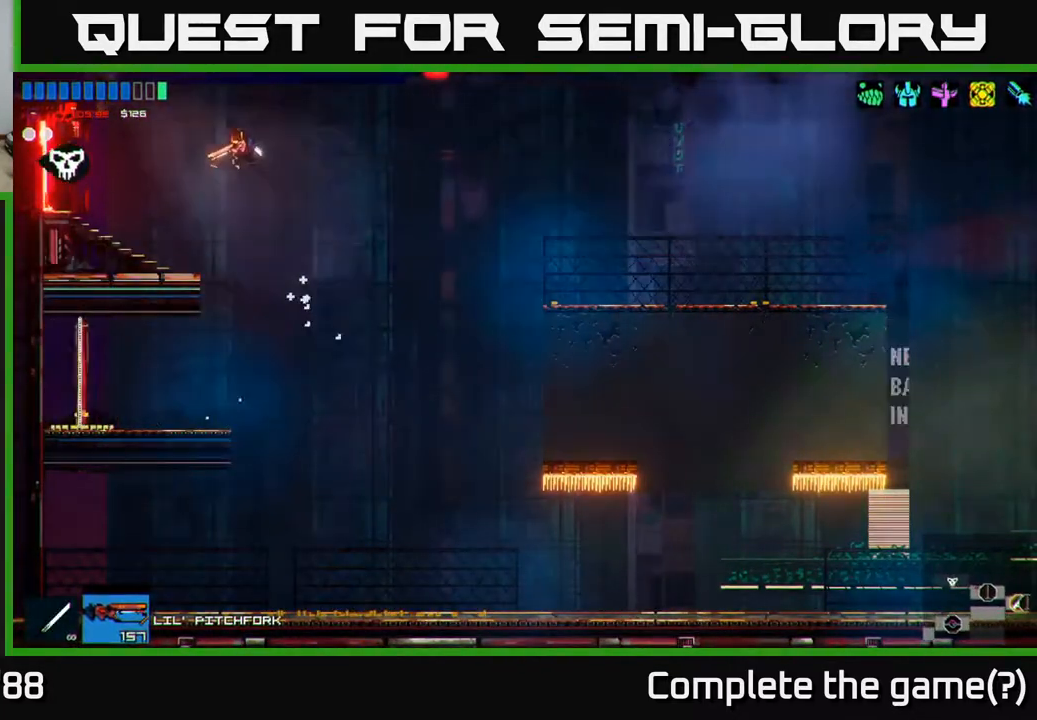
{"buttons": [], "left_stick": "left", "right_stick": "up-left", "events": [[250, "L1", "down"], [367, "L1", "up"]]}
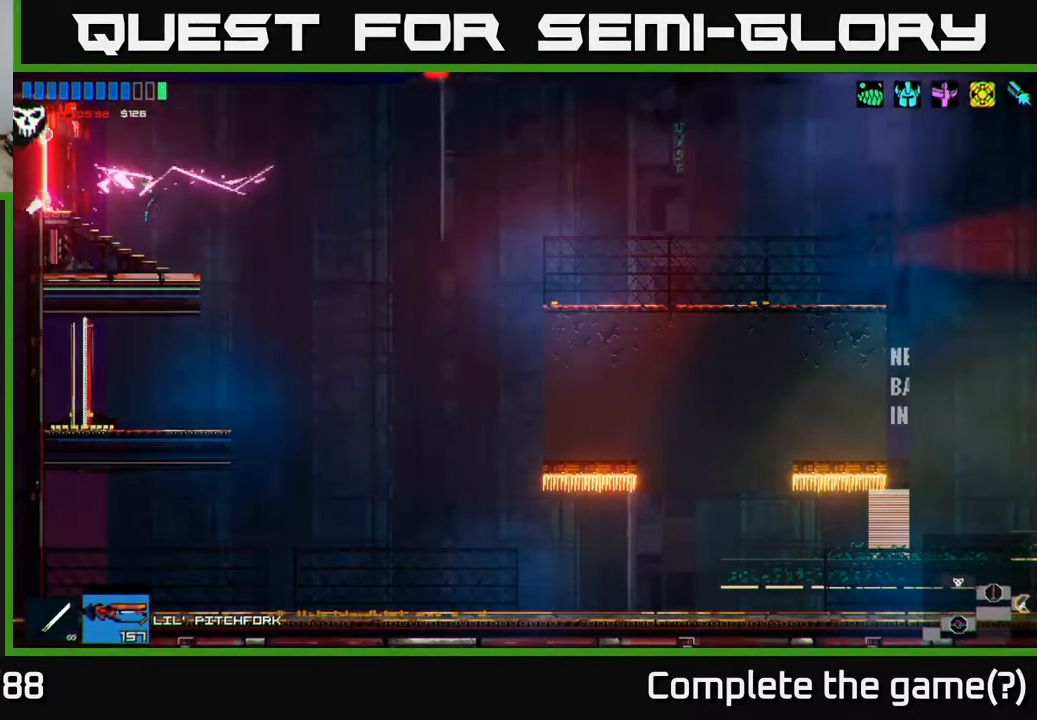
{"buttons": [], "left_stick": "left", "right_stick": "up-left", "events": []}